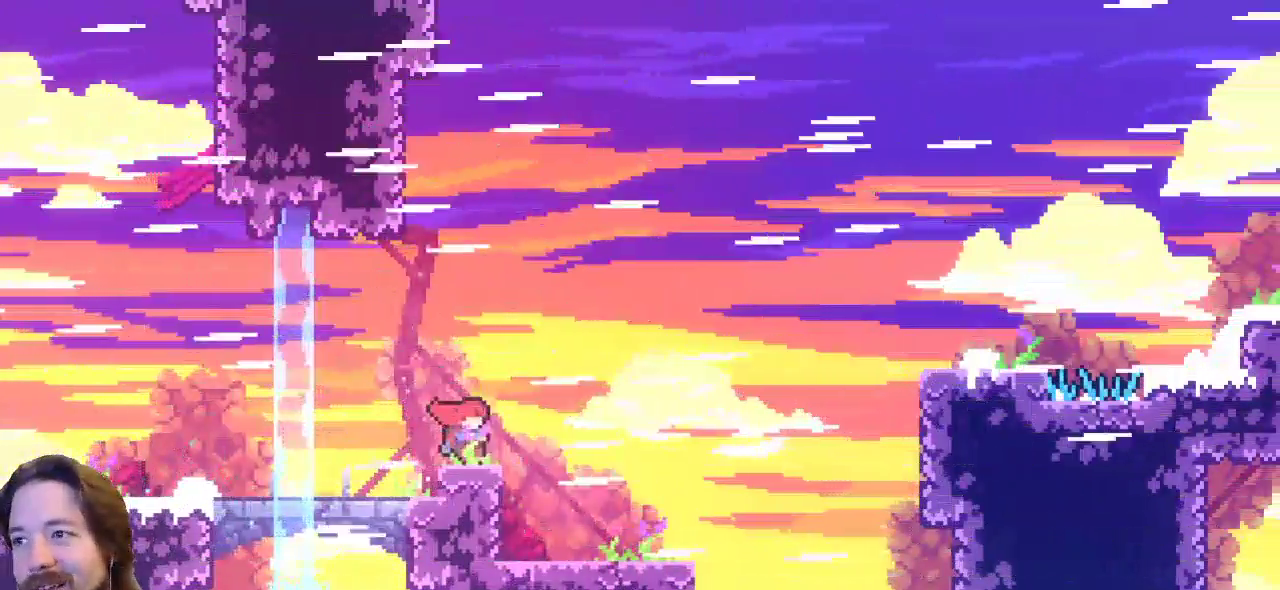
Gameplay with keyboard; each line is a JSON object with the keys held at the frame after it. "events" lists presses ("down") and releases ("up") of "a", "c", "d", "down", "left", "right", "s", "up", "x" and "z" between this image and that frame as [ms after this image, input, new state], when the widget could be followed in between. No other keys are recorded. Mouse input is not recorded.
{"keys": ["right"], "events": []}
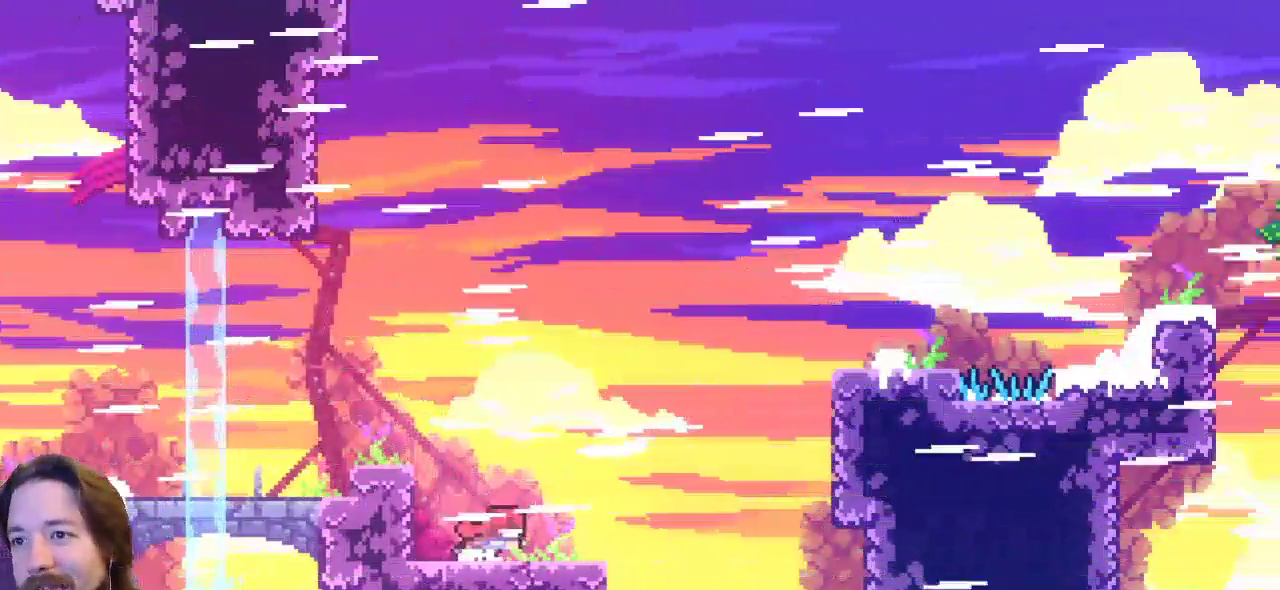
{"keys": ["right"], "events": []}
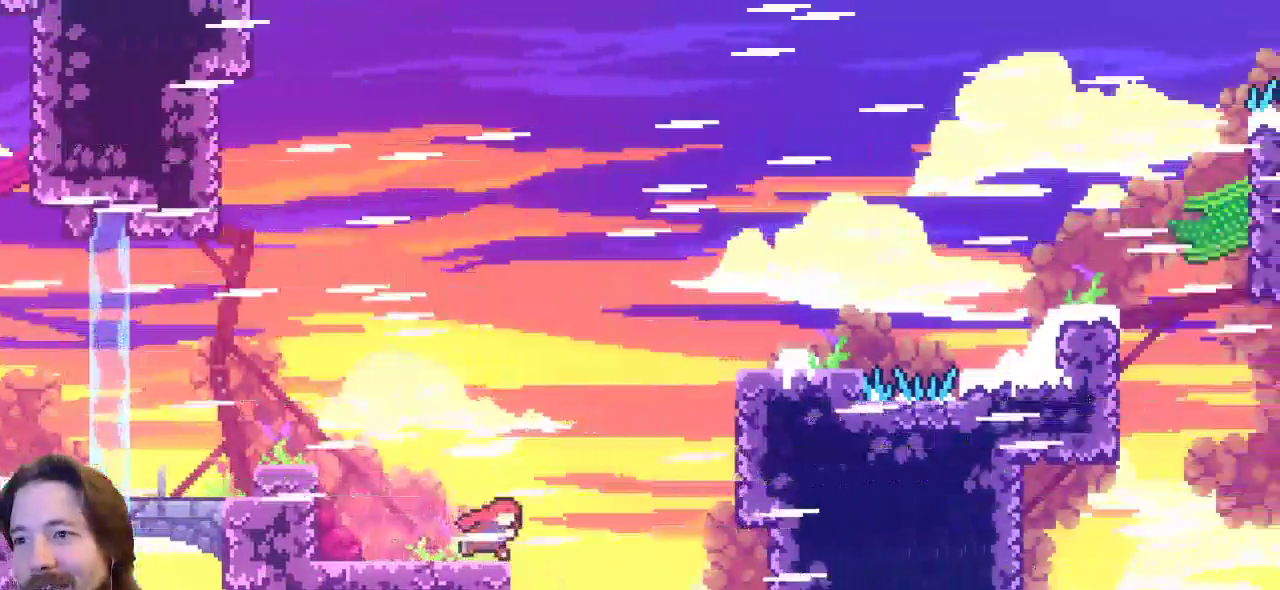
{"keys": ["c", "right", "up"], "events": [[133, "z", "down"], [367, "up", "down"], [450, "c", "down"], [500, "z", "up"]]}
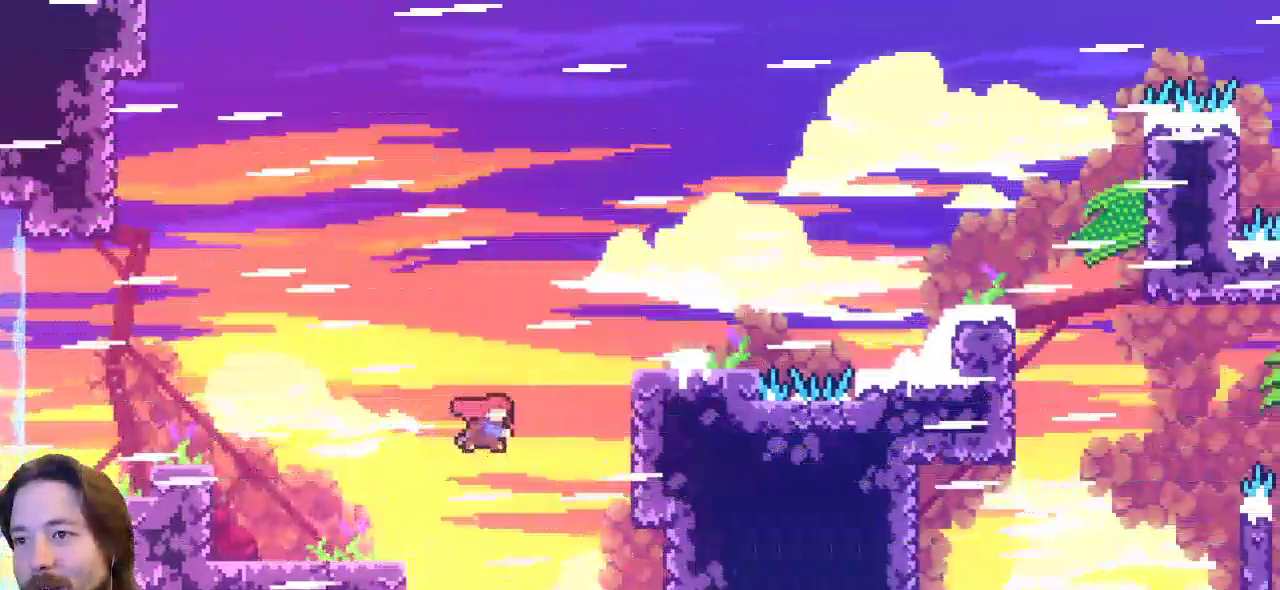
{"keys": ["right"], "events": [[150, "c", "up"], [483, "up", "up"]]}
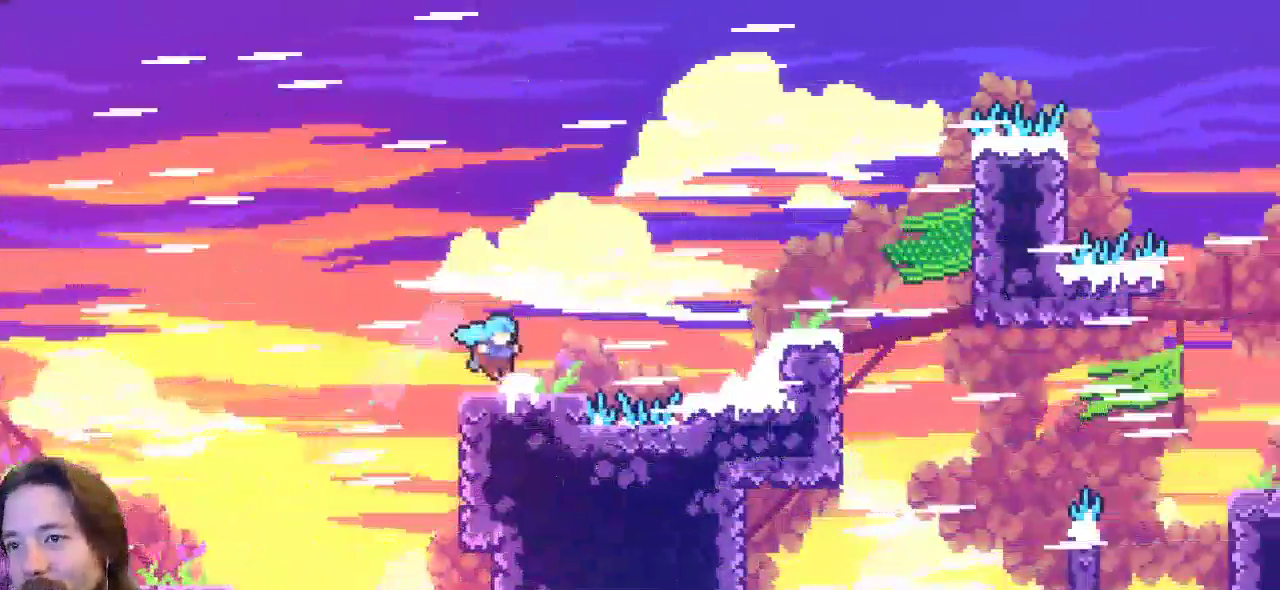
{"keys": ["right"], "events": [[167, "right", "up"], [400, "right", "down"]]}
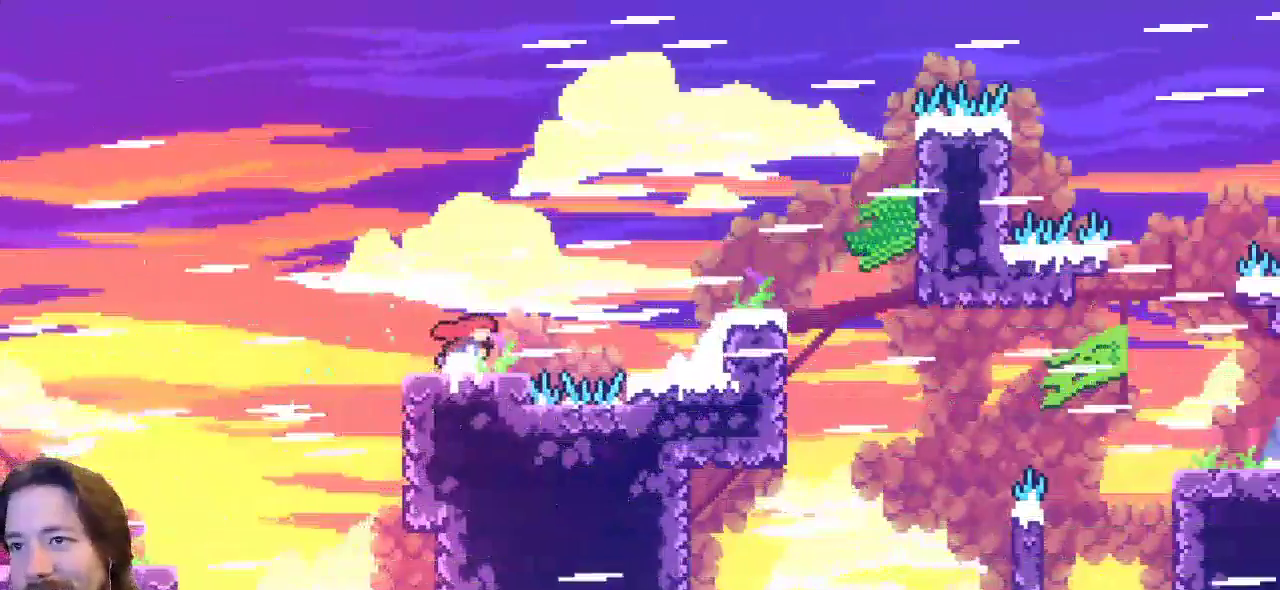
{"keys": ["right", "z"], "events": [[267, "z", "down"]]}
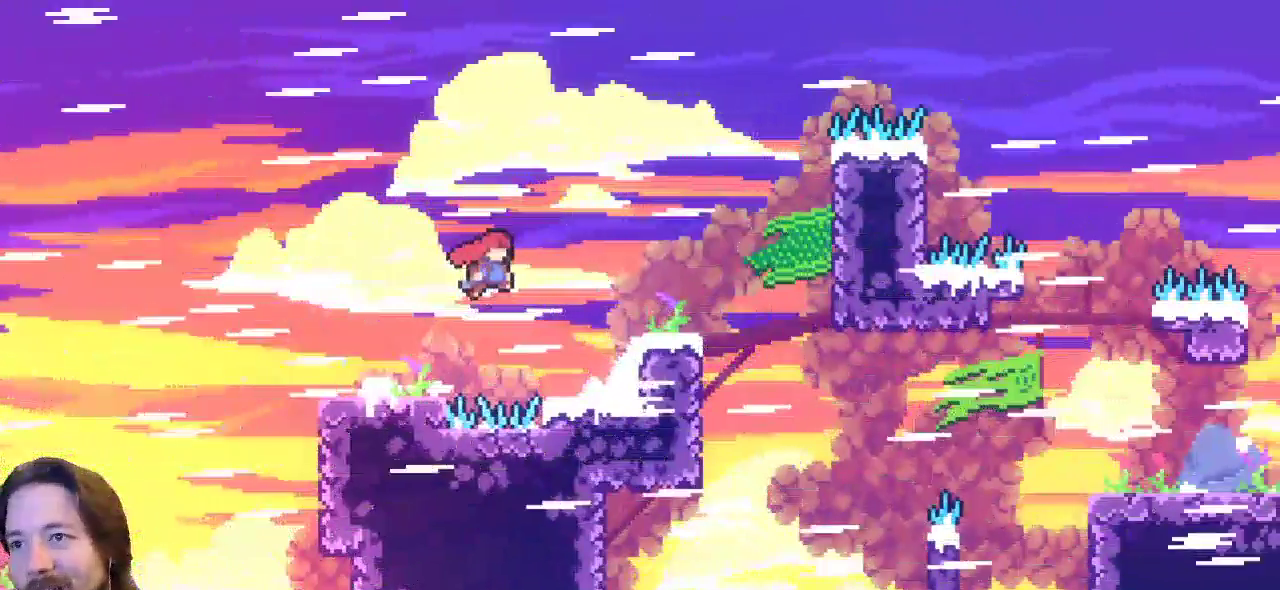
{"keys": ["right"], "events": [[100, "z", "up"]]}
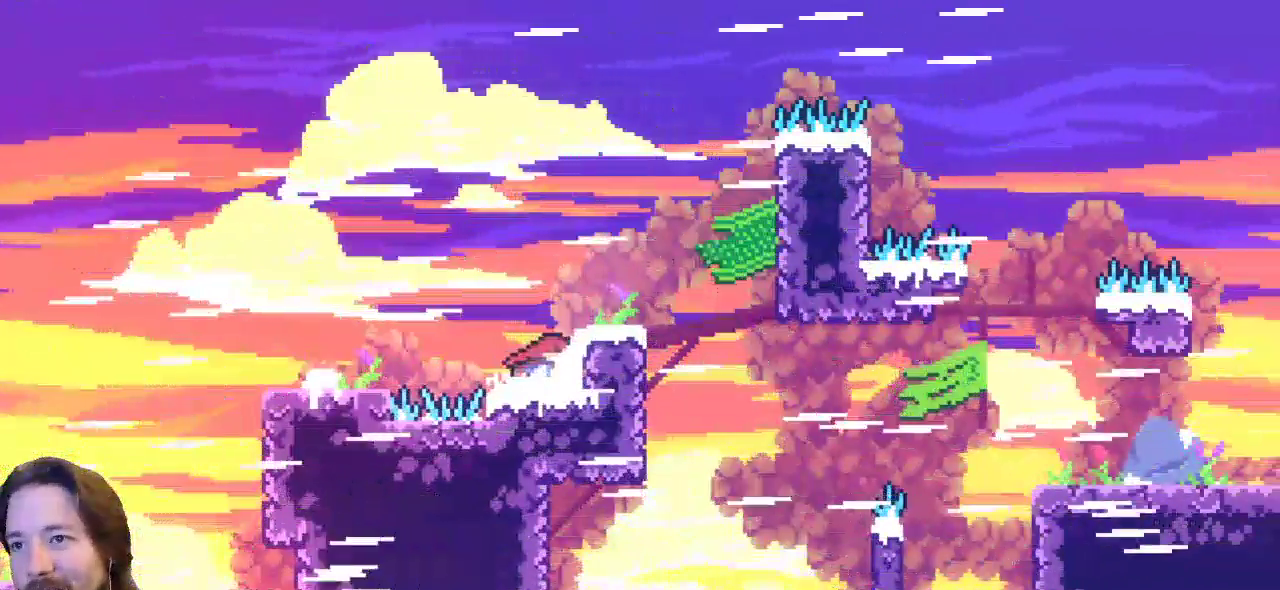
{"keys": ["right"], "events": [[300, "z", "down"], [400, "z", "up"]]}
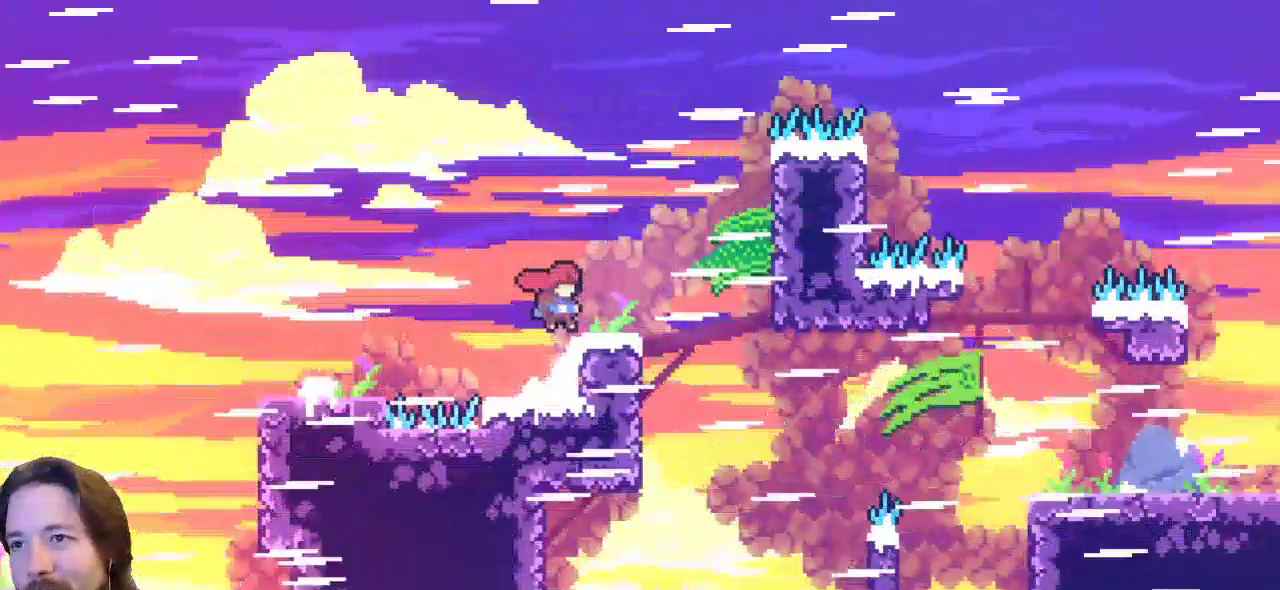
{"keys": ["right"], "events": [[100, "right", "up"], [233, "right", "down"]]}
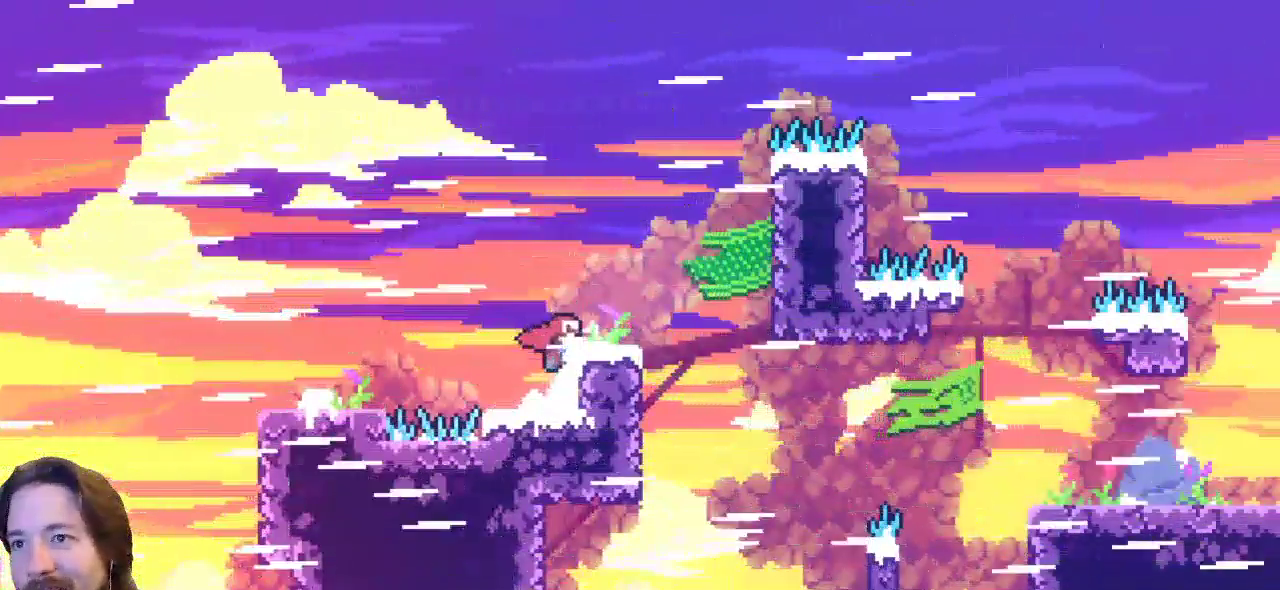
{"keys": ["right"], "events": [[333, "z", "down"], [483, "z", "up"]]}
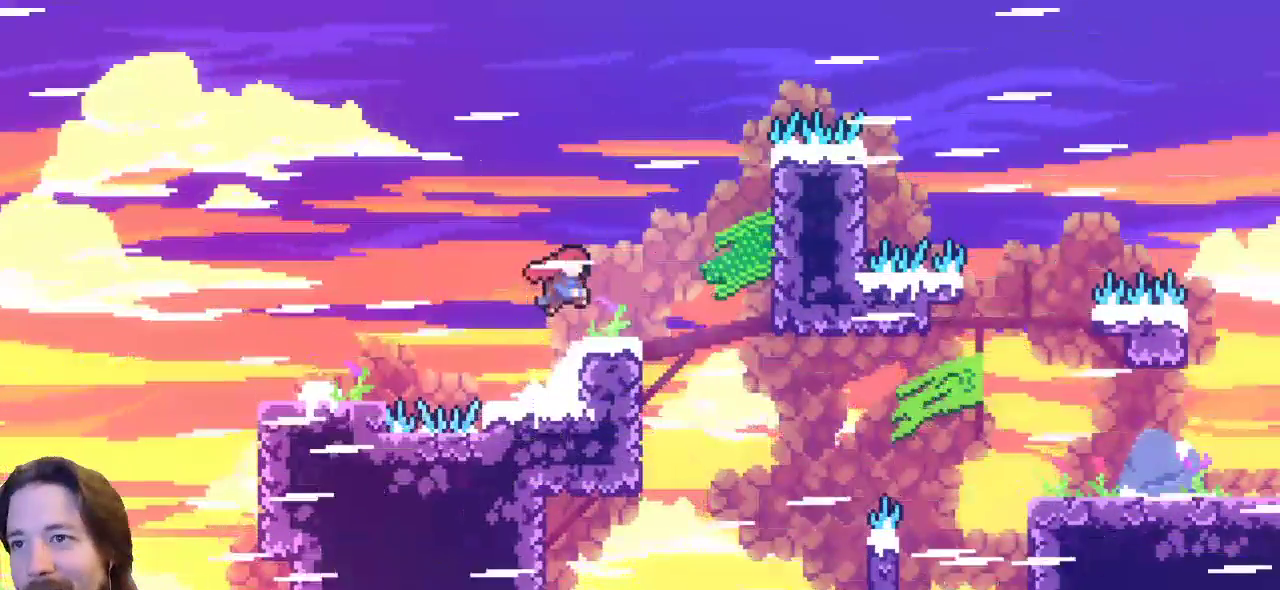
{"keys": ["right"], "events": []}
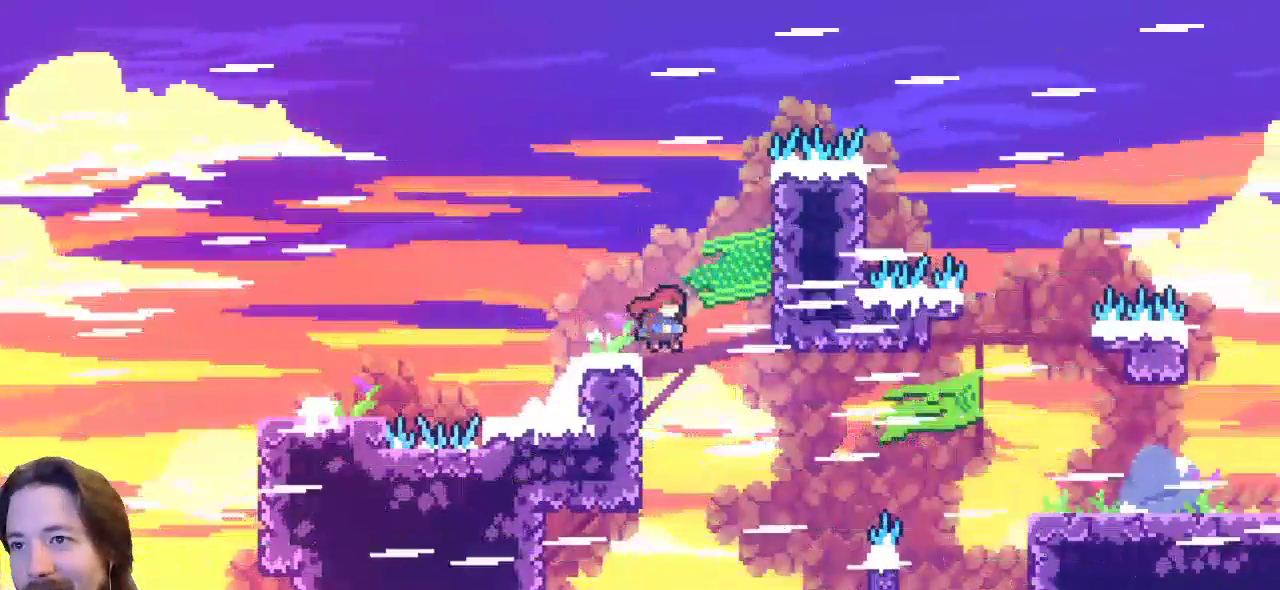
{"keys": ["left"], "events": [[83, "right", "up"], [183, "left", "down"]]}
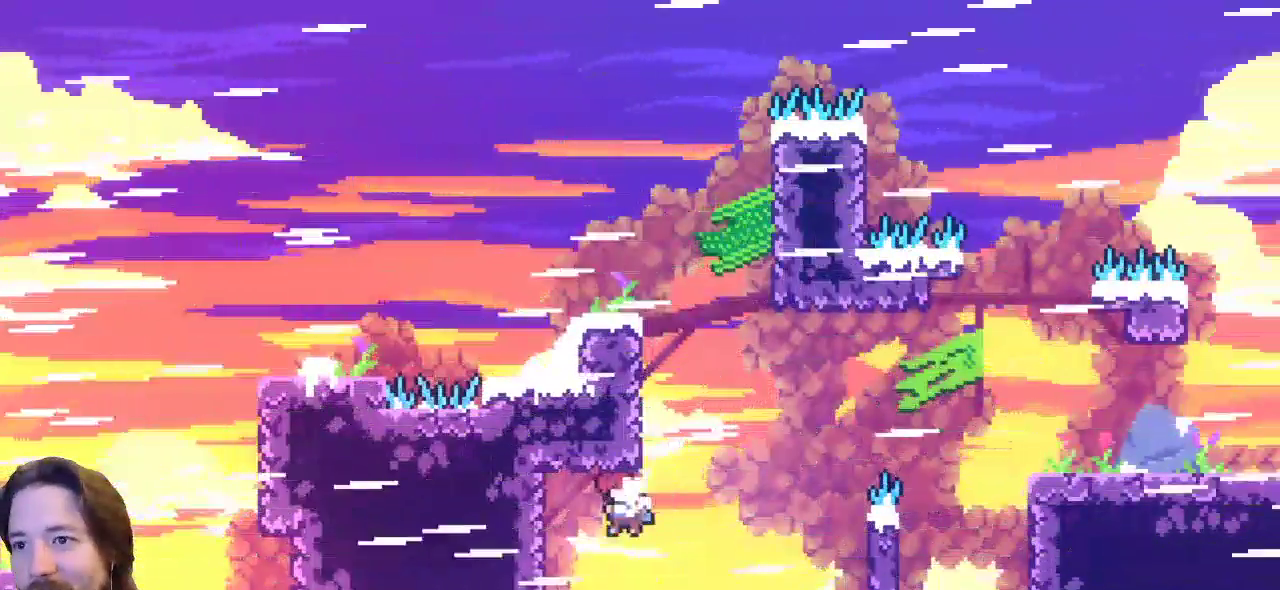
{"keys": ["left", "x"], "events": [[150, "x", "down"]]}
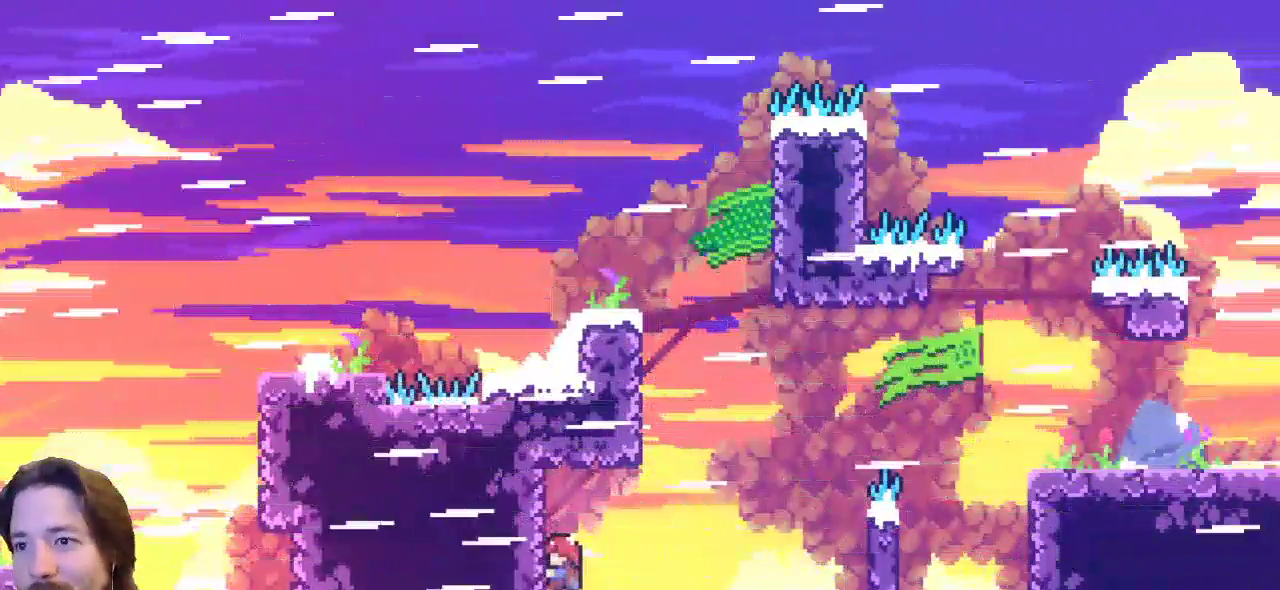
{"keys": ["left", "x"], "events": [[117, "x", "up"], [500, "x", "down"]]}
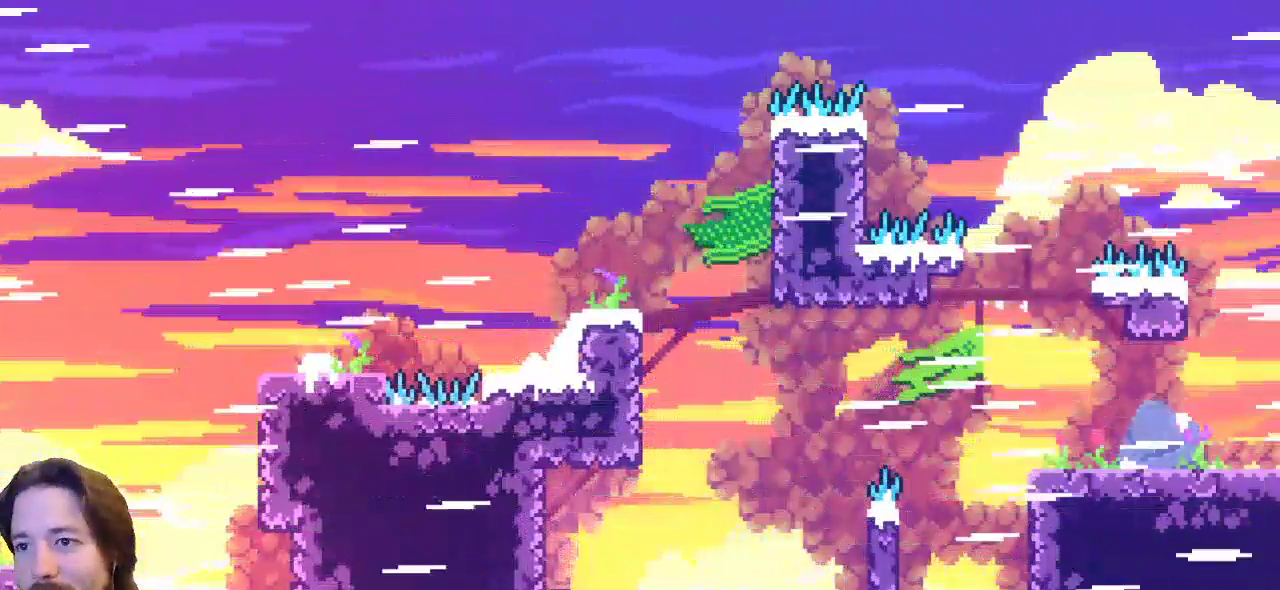
{"keys": ["left", "x"], "events": []}
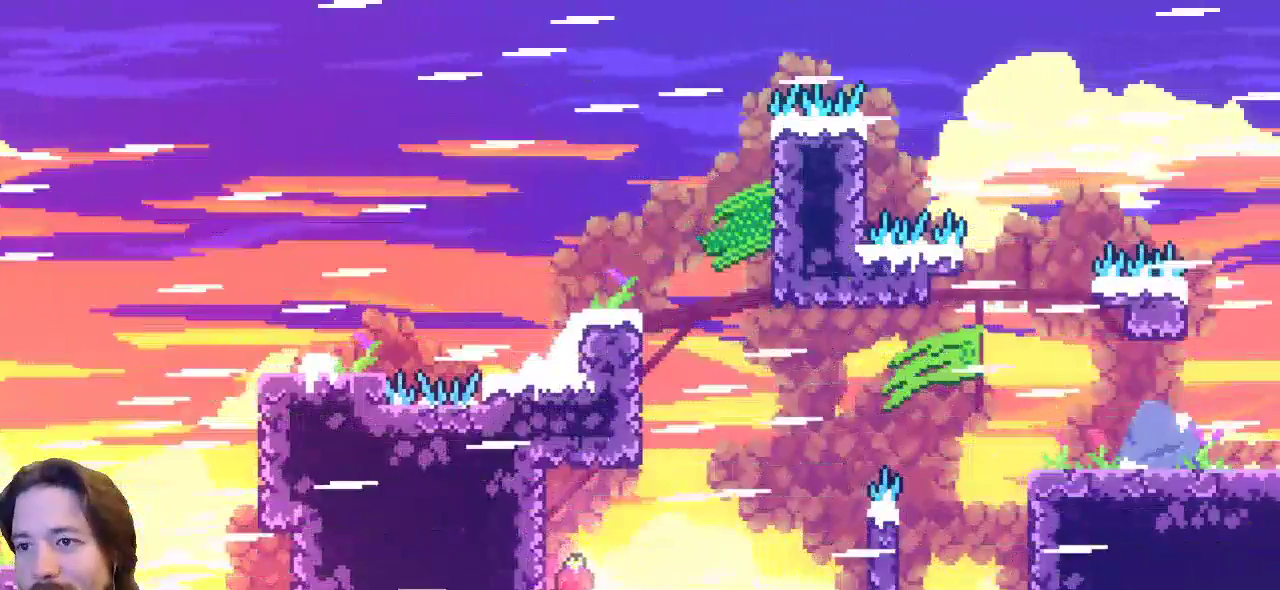
{"keys": ["right", "x"], "events": [[200, "up", "down"], [433, "up", "up"], [467, "left", "up"], [467, "right", "down"]]}
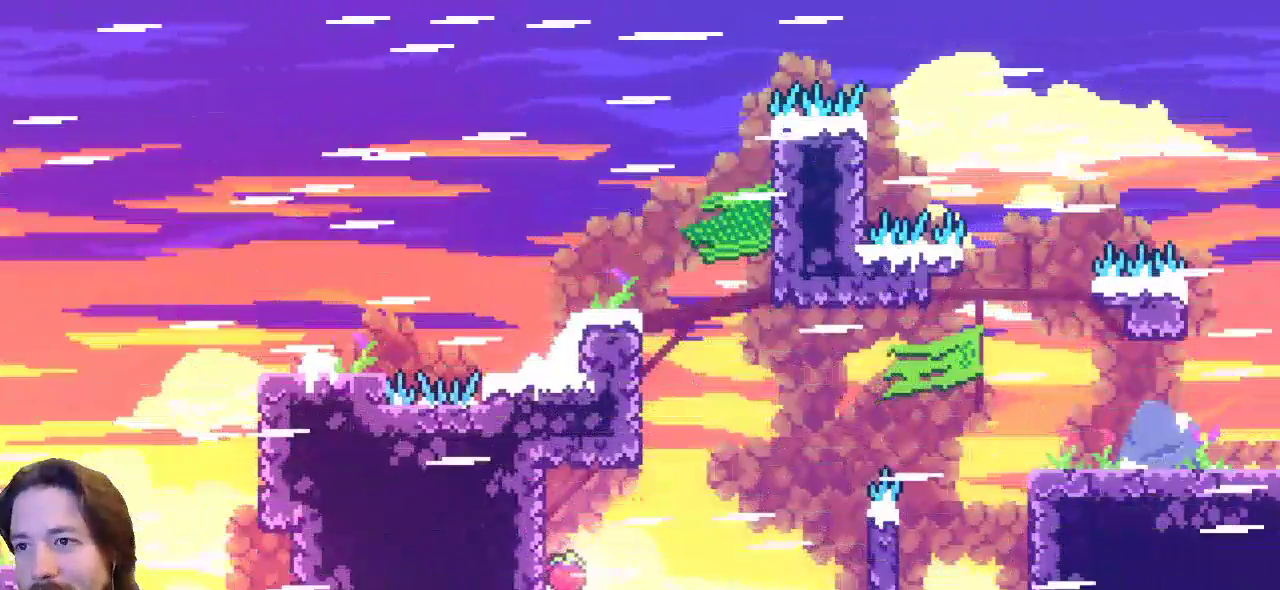
{"keys": ["right"], "events": [[117, "x", "up"], [117, "z", "down"], [450, "z", "up"]]}
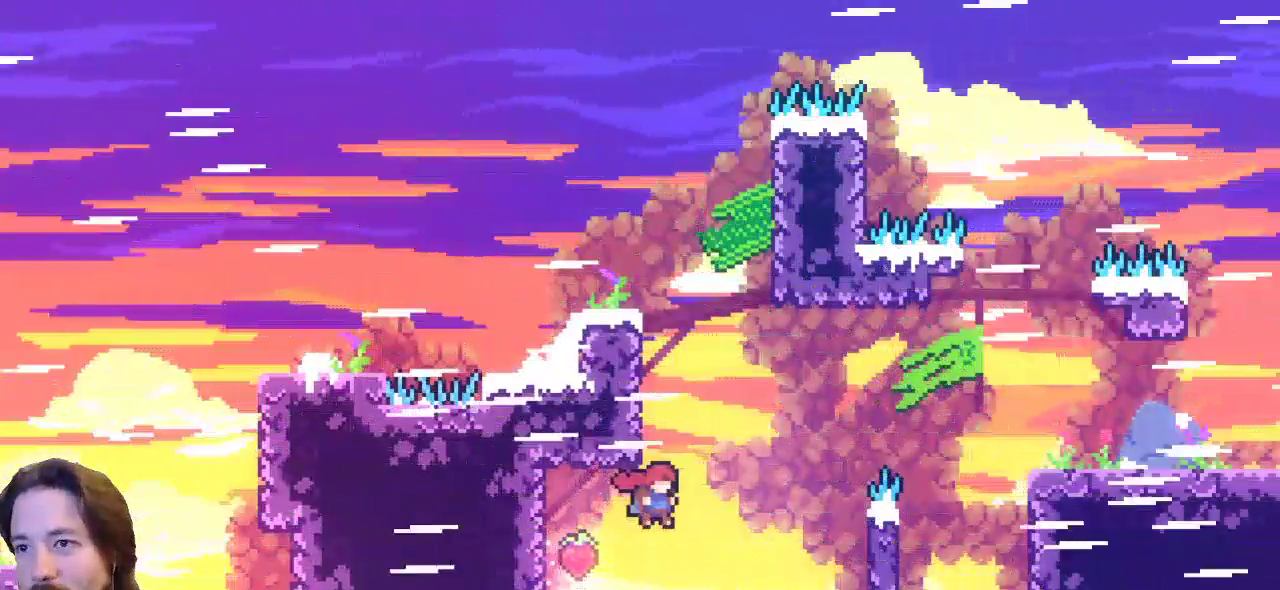
{"keys": ["up"], "events": [[100, "up", "down"], [183, "c", "down"], [233, "right", "up"], [467, "c", "up"]]}
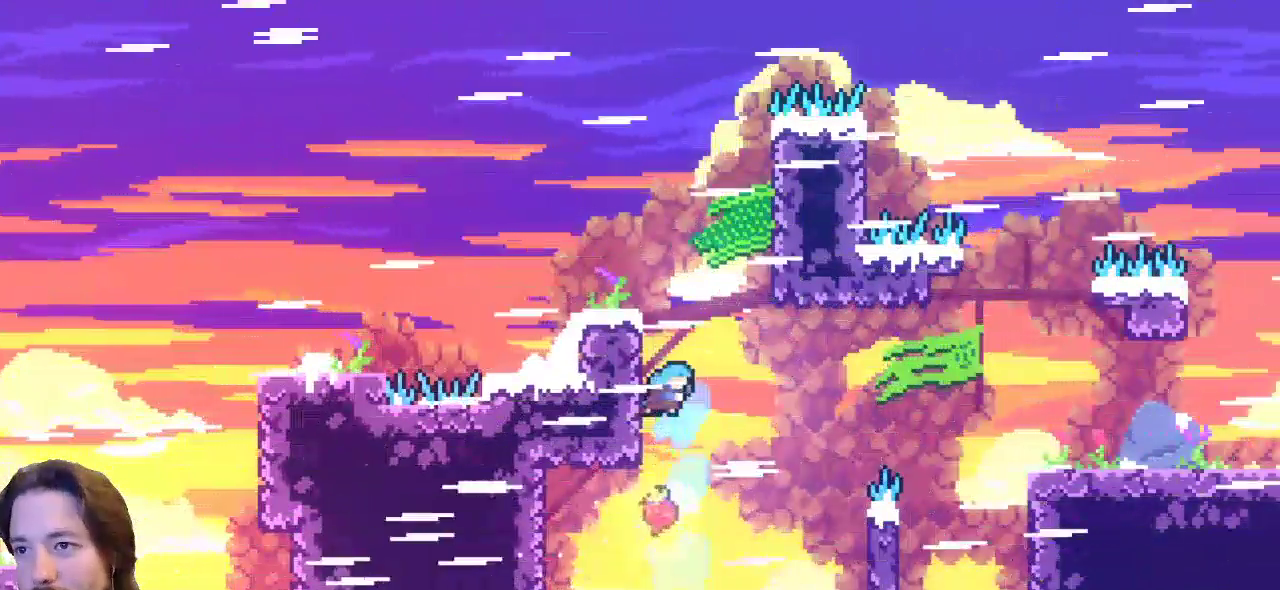
{"keys": ["left", "up"], "events": [[67, "left", "down"]]}
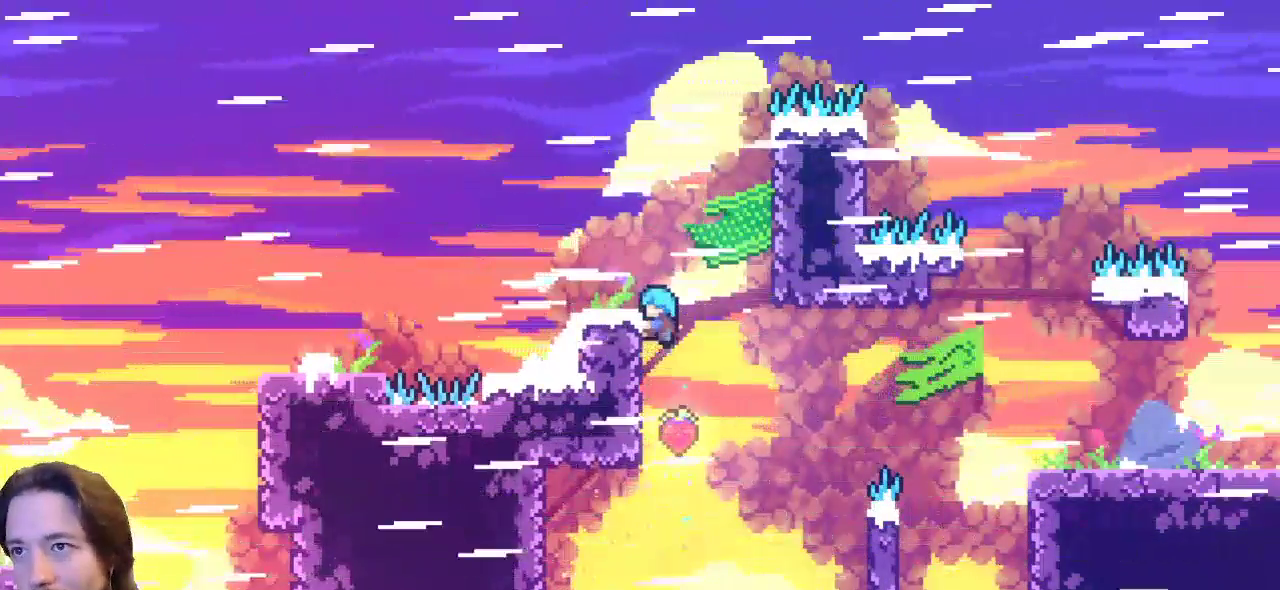
{"keys": [], "events": [[350, "left", "up"], [400, "up", "up"]]}
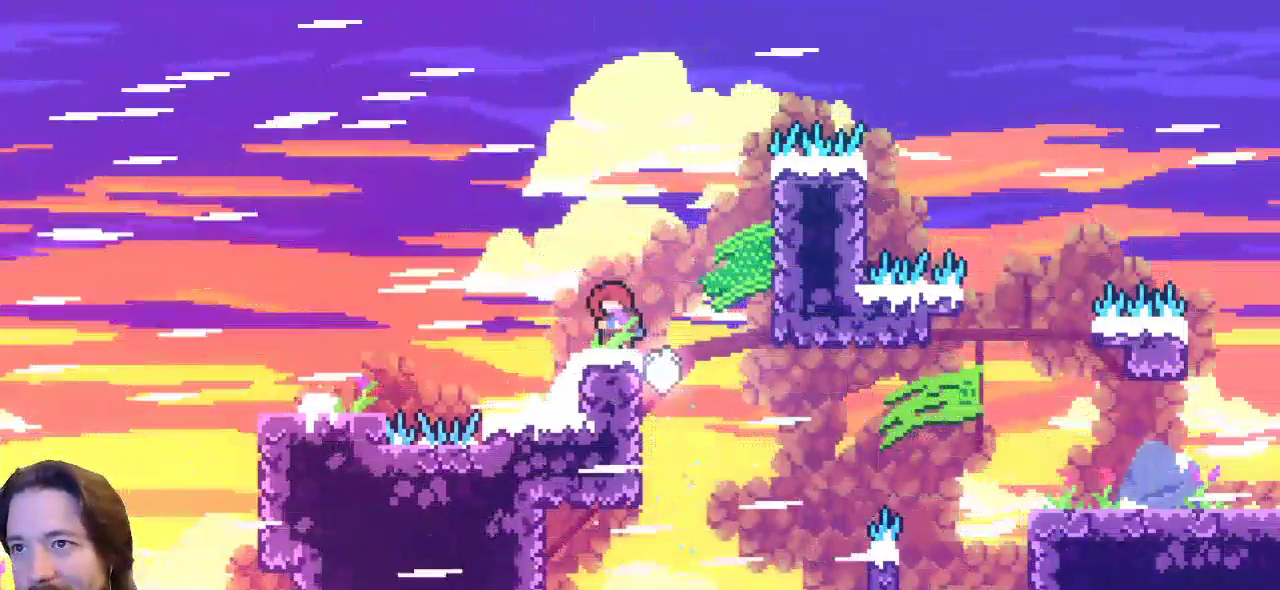
{"keys": [], "events": [[283, "right", "down"], [467, "right", "up"]]}
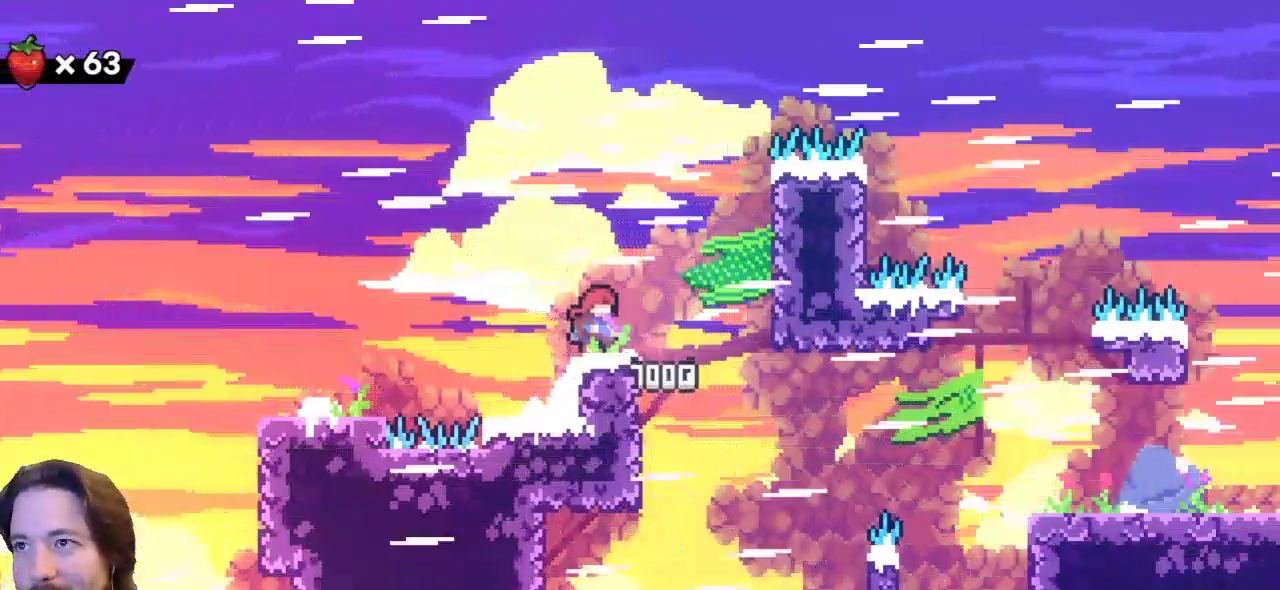
{"keys": ["right"], "events": [[250, "right", "down"]]}
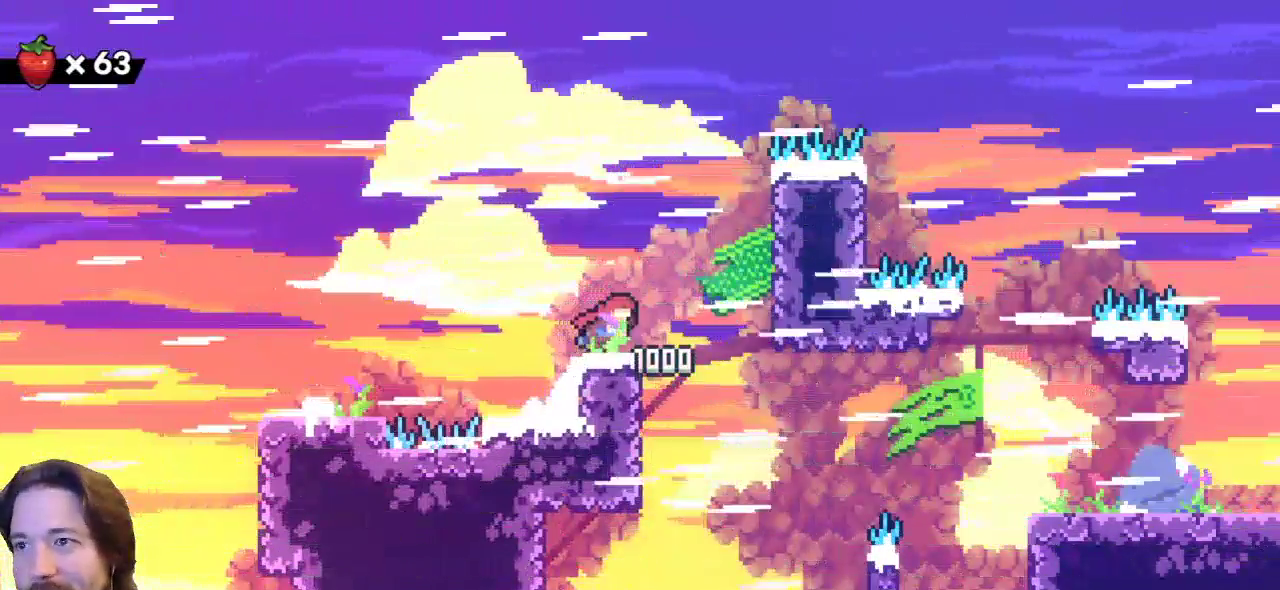
{"keys": ["right"], "events": [[267, "z", "down"], [417, "z", "up"]]}
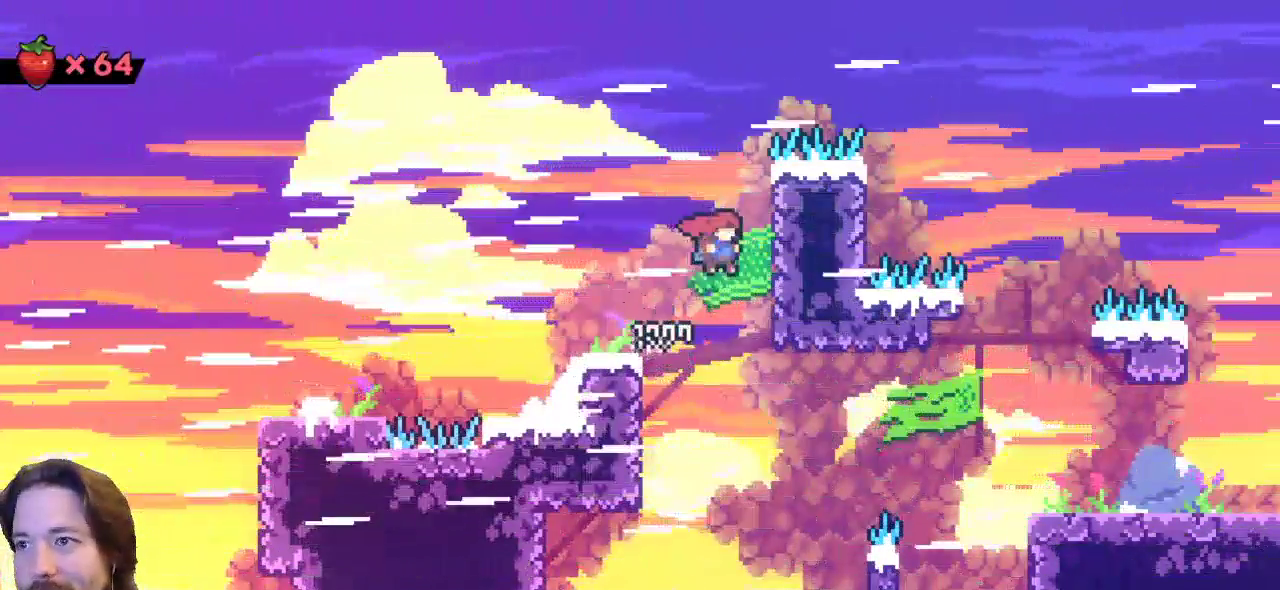
{"keys": ["c", "right"], "events": [[417, "c", "down"]]}
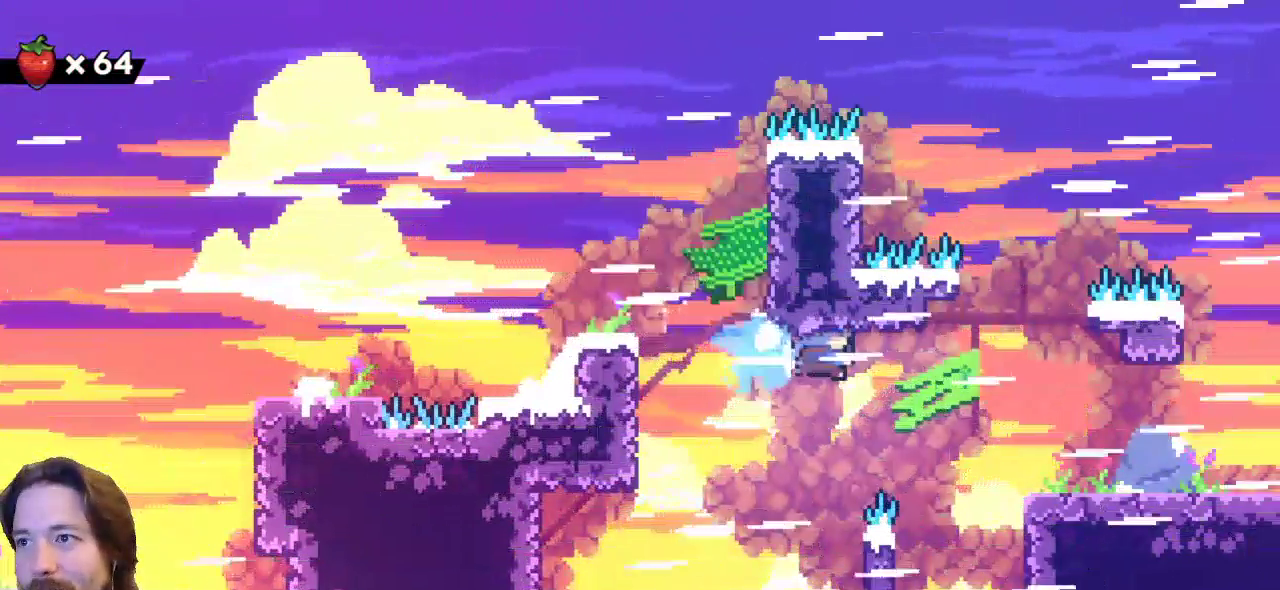
{"keys": ["right"], "events": [[200, "c", "up"]]}
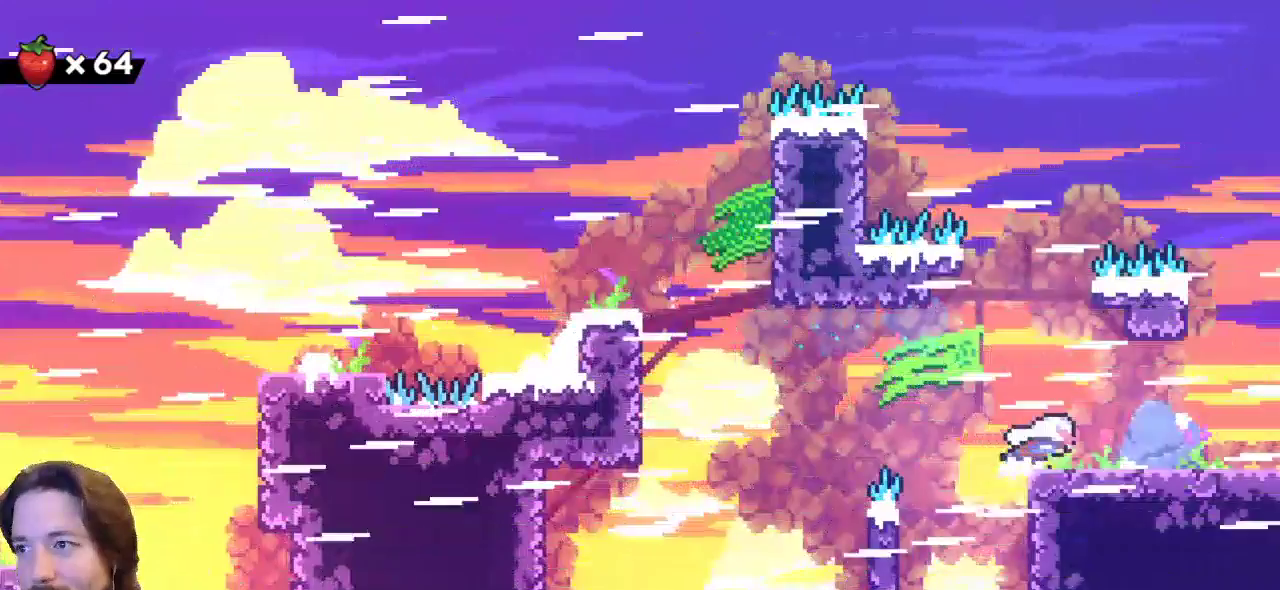
{"keys": ["right"], "events": []}
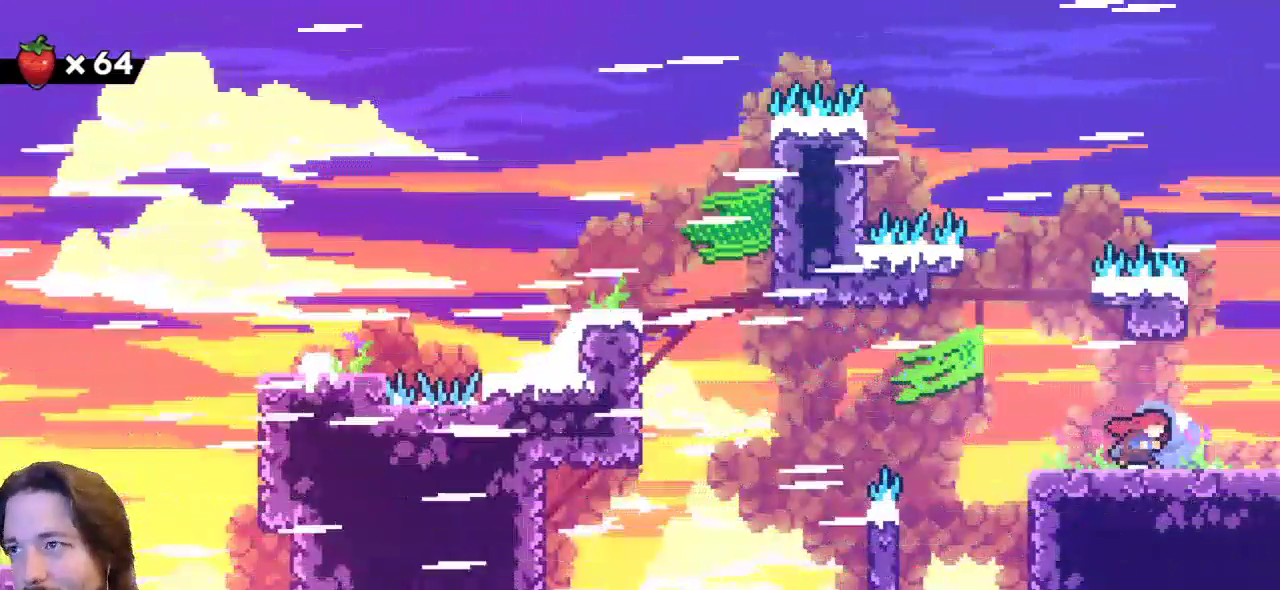
{"keys": ["right"], "events": [[133, "c", "down"], [267, "c", "up"]]}
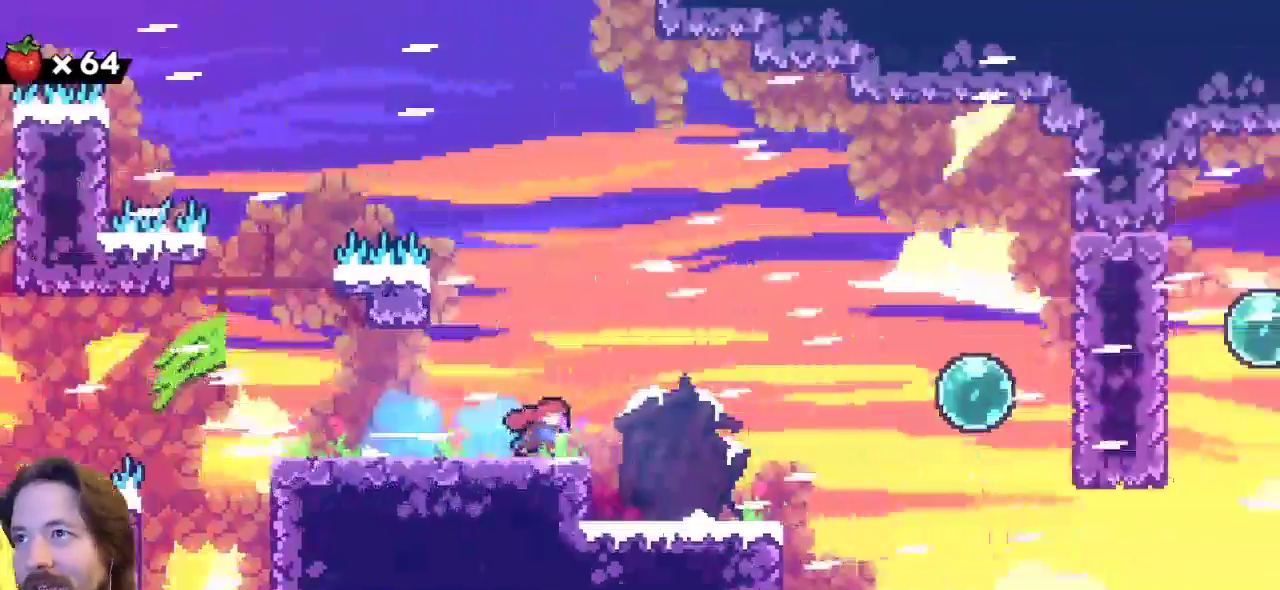
{"keys": [], "events": [[50, "right", "up"]]}
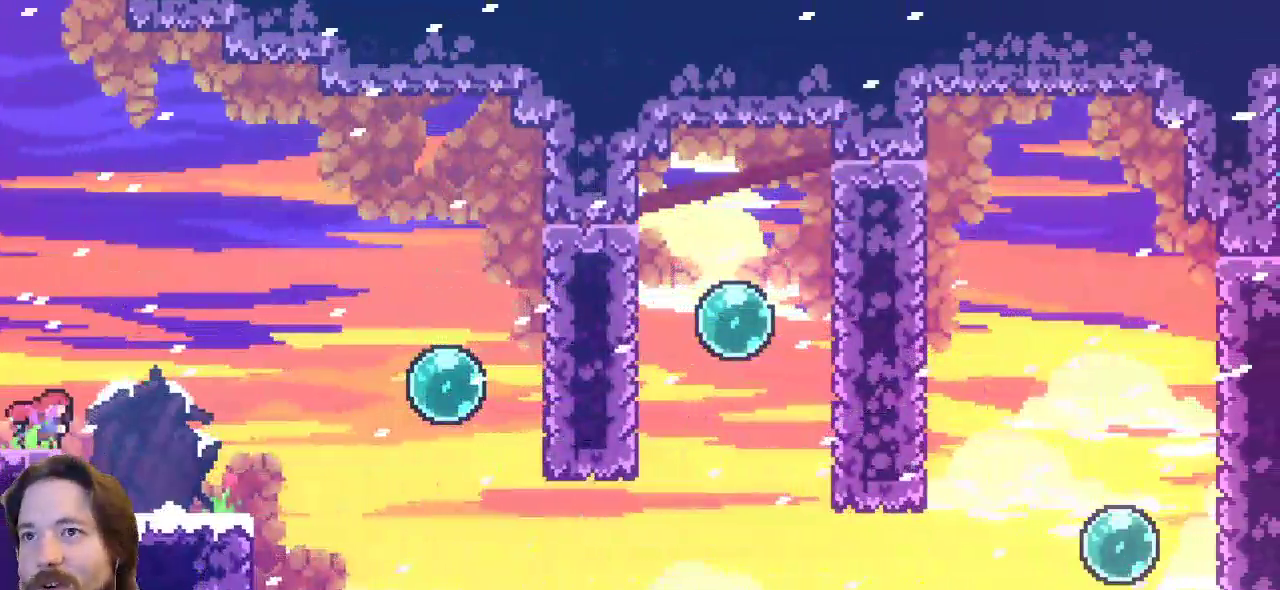
{"keys": [], "events": []}
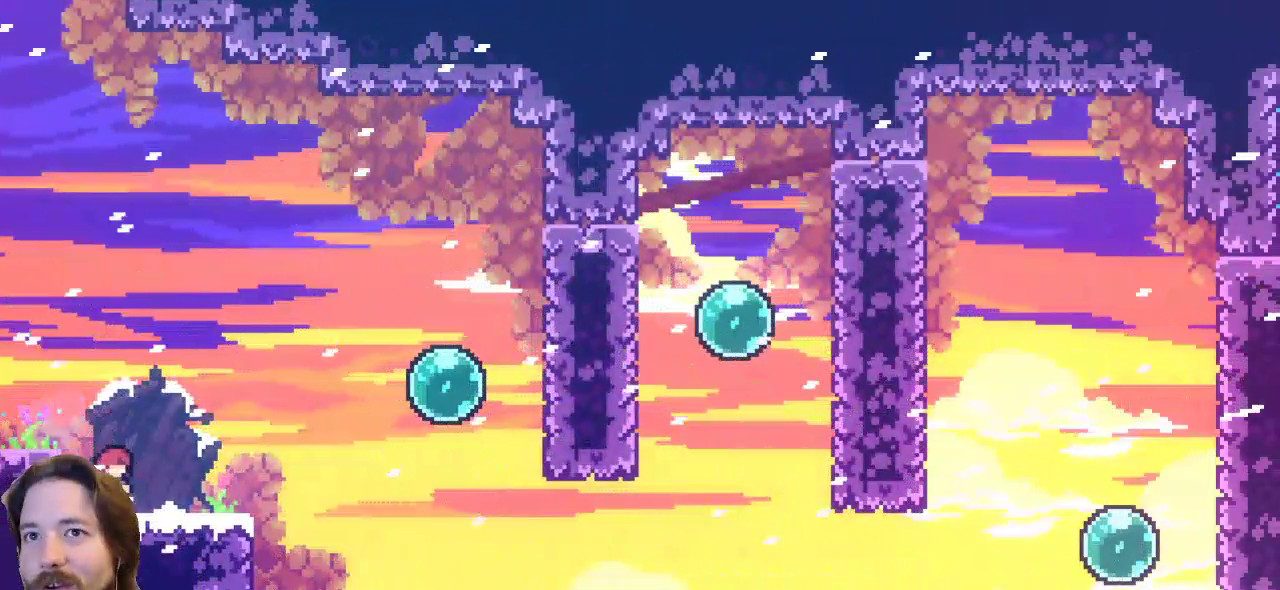
{"keys": ["left"], "events": [[150, "z", "down"], [200, "left", "down"], [383, "z", "up"]]}